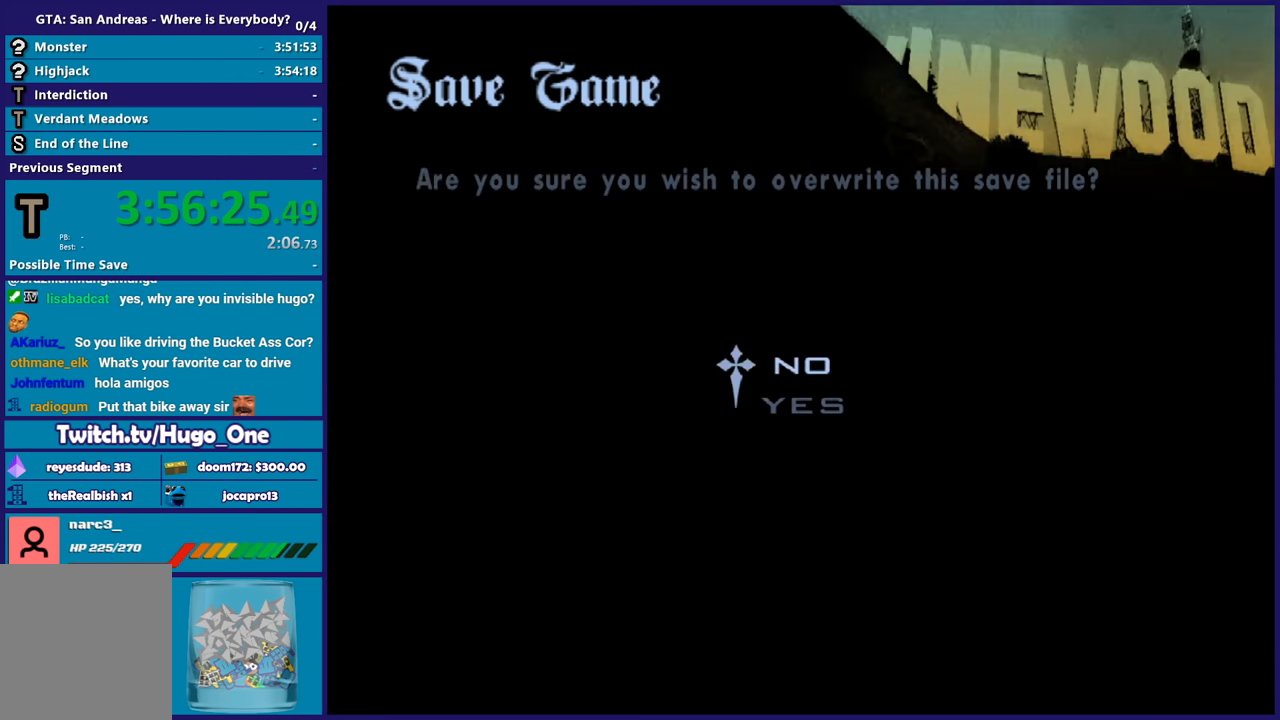
Gameplay with a controller (Xbox layout); each line is a JSON object with the inputs held at the frame after it. "button_events" lists button changes between this image and that frame as [ms after this image, input, new state], when the widget could be followed in between (sticks are given only as held states). This document gives stick clicks only as held states, not as events.
{"buttons": [], "left_stick": "up", "right_stick": "center", "button_events": [[100, "B", "up"], [133, "DPAD_UP", "down"], [200, "B", "down"], [233, "DPAD_UP", "up"], [300, "B", "up"], [367, "B", "down"], [467, "B", "up"]]}
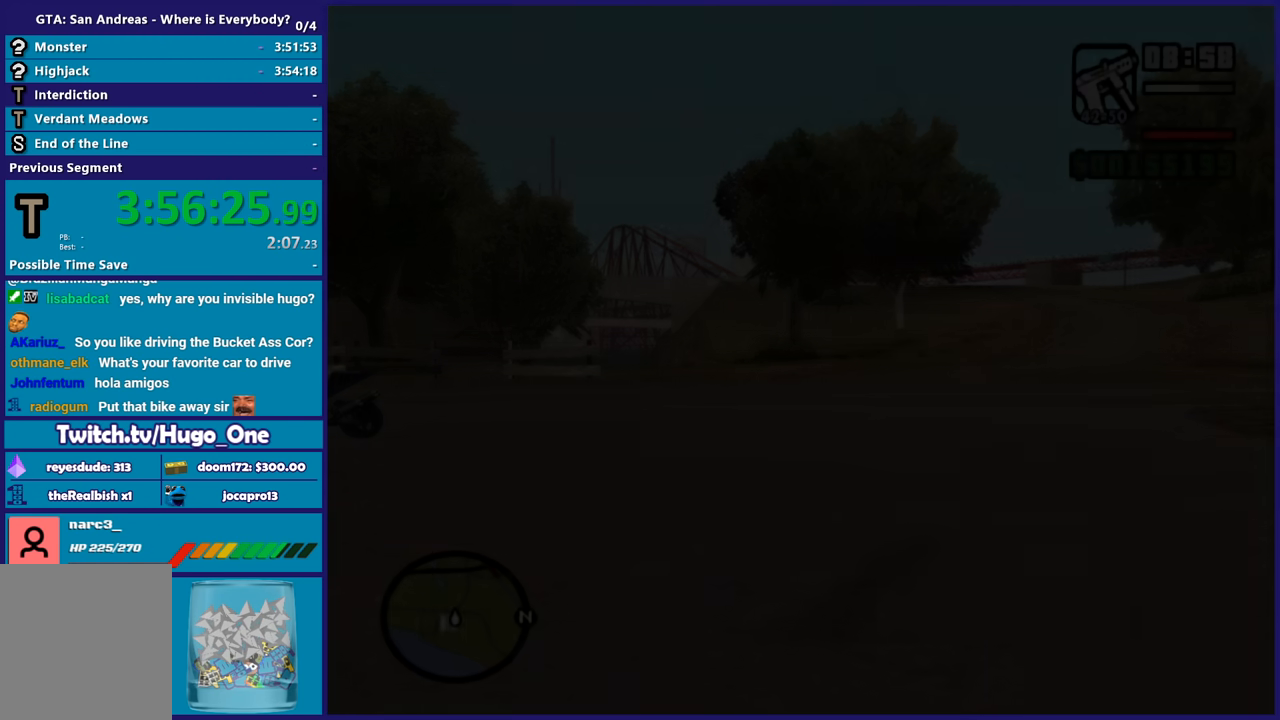
{"buttons": ["A"], "left_stick": "up-left", "right_stick": "center", "button_events": [[100, "A", "down"], [167, "A", "up"], [267, "A", "down"], [367, "A", "up"], [434, "A", "down"]]}
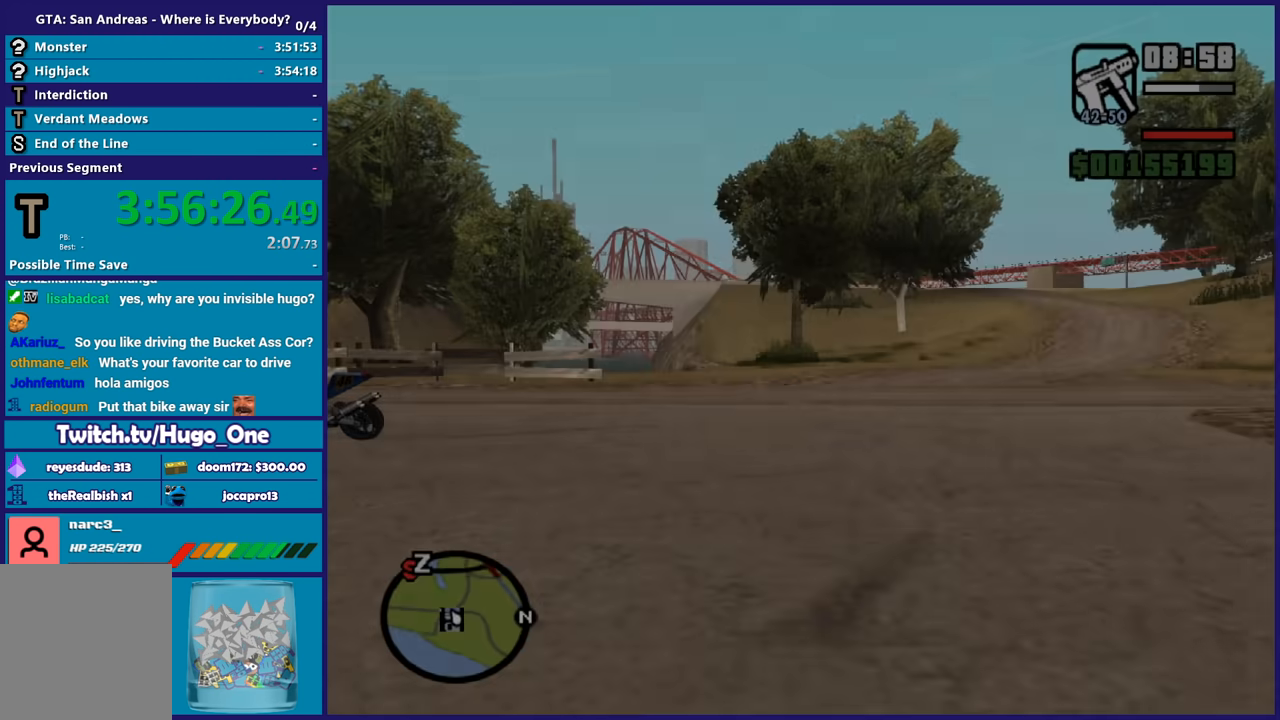
{"buttons": ["A"], "left_stick": "up-left", "right_stick": "center", "button_events": [[66, "A", "up"], [133, "A", "down"], [233, "A", "up"], [333, "A", "down"], [433, "A", "up"], [500, "A", "down"]]}
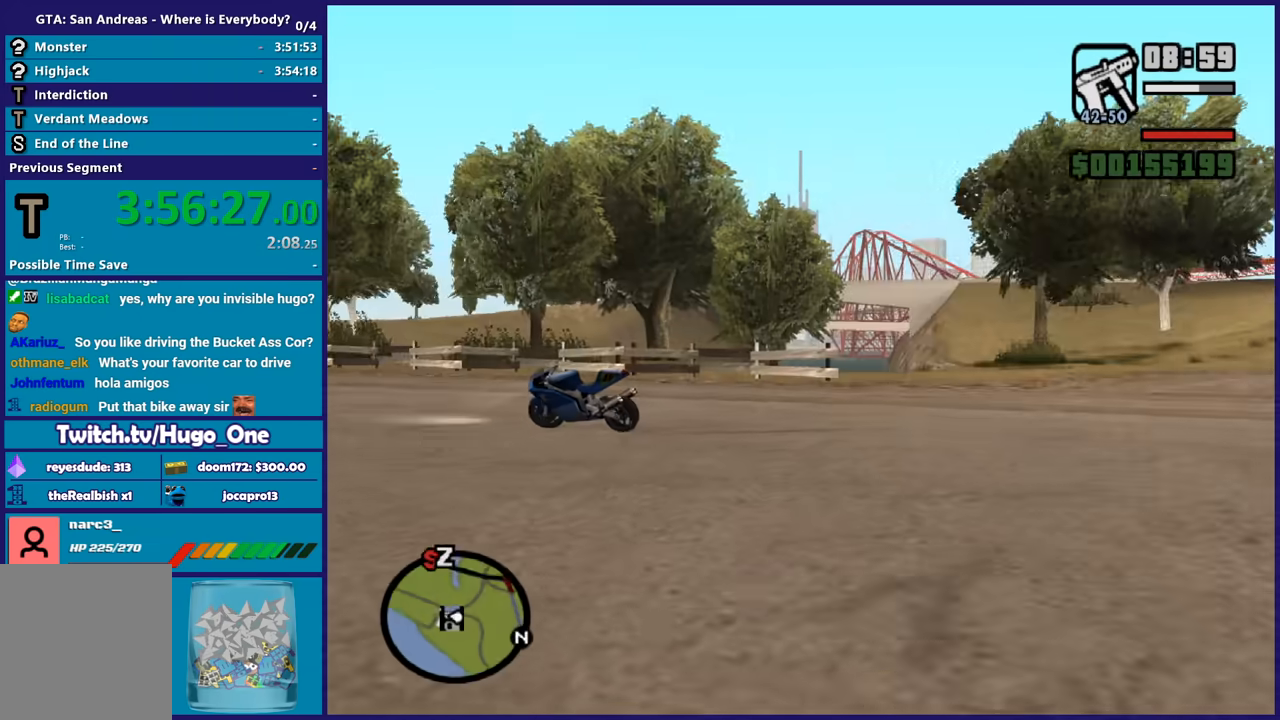
{"buttons": [], "left_stick": "up-left", "right_stick": "center", "button_events": [[100, "A", "up"], [200, "A", "down"], [300, "A", "up"], [401, "A", "down"], [501, "A", "up"]]}
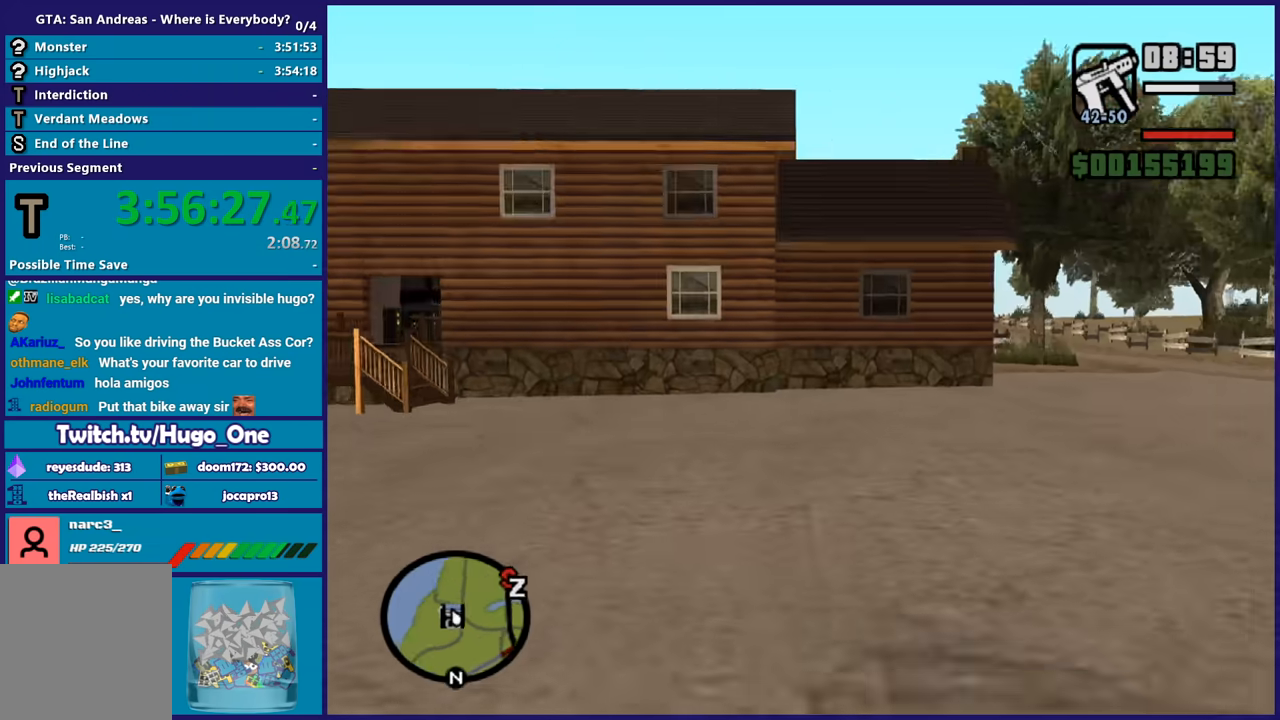
{"buttons": ["A"], "left_stick": "up", "right_stick": "center", "button_events": [[66, "A", "down"], [167, "A", "up"], [267, "A", "down"], [367, "A", "up"], [467, "A", "down"]]}
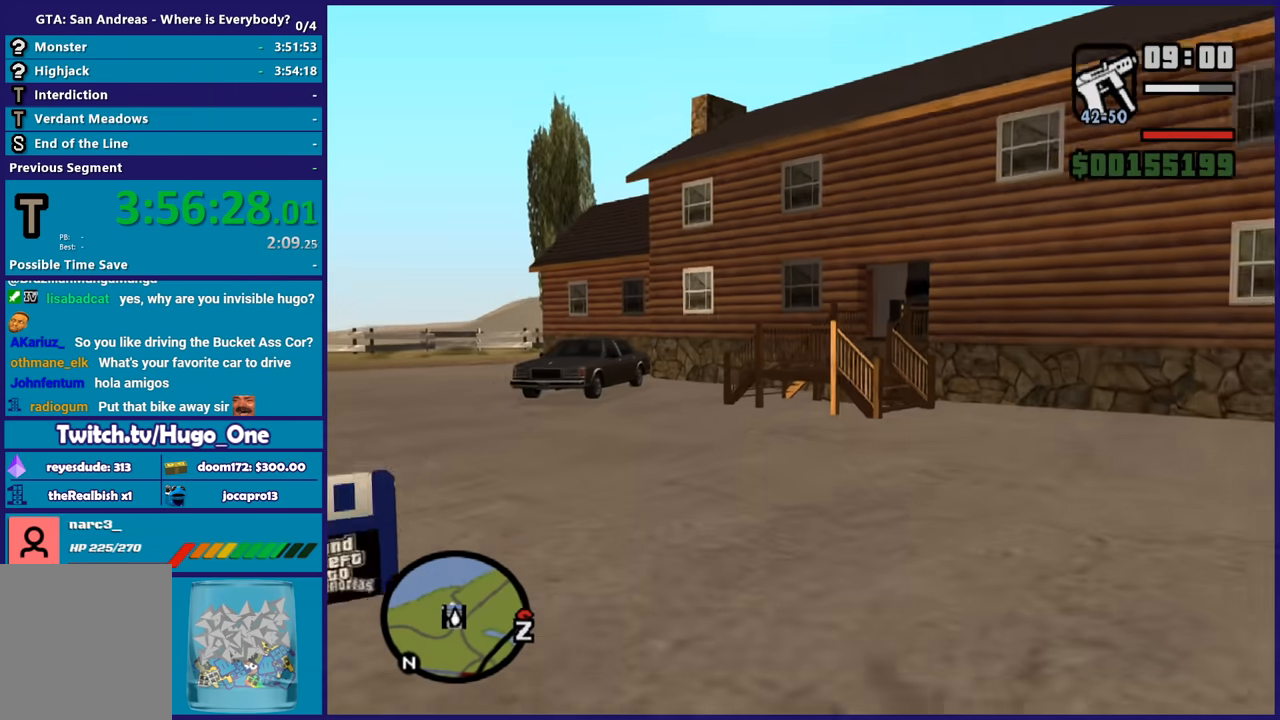
{"buttons": [], "left_stick": "up", "right_stick": "center", "button_events": [[67, "A", "up"], [167, "A", "down"], [234, "A", "up"], [334, "A", "down"], [434, "A", "up"]]}
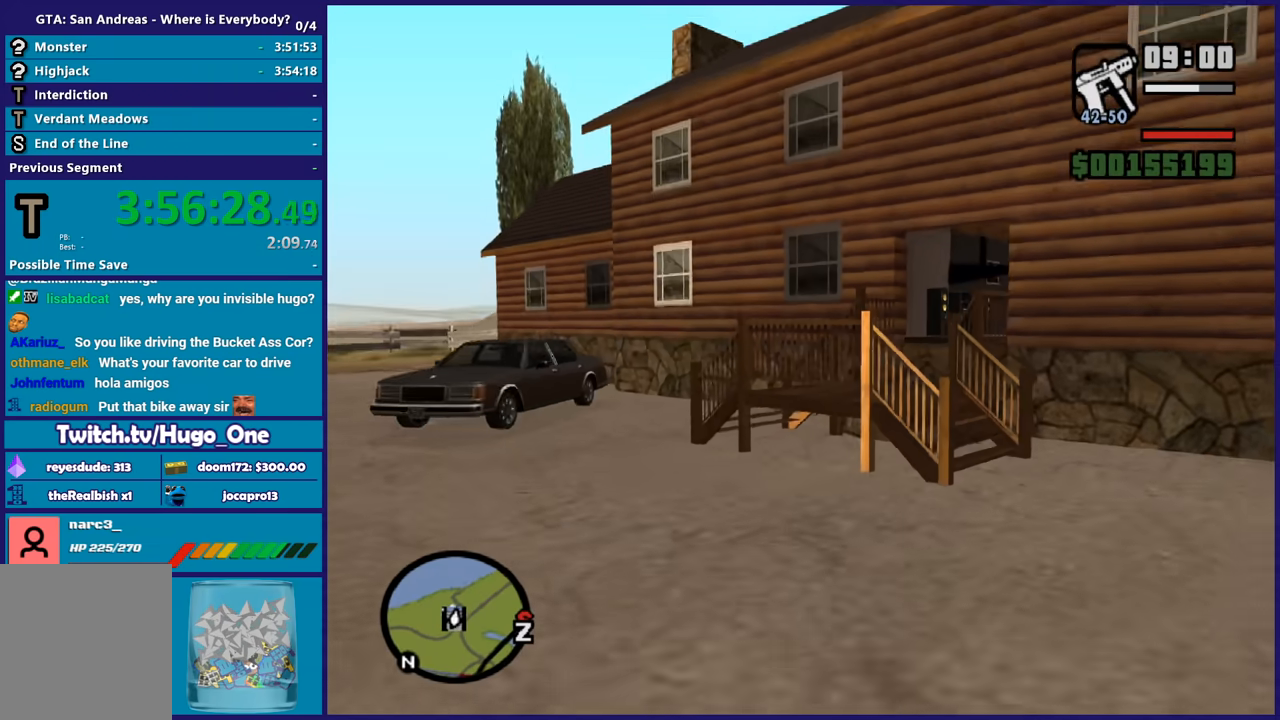
{"buttons": ["A"], "left_stick": "up-left", "right_stick": "center", "button_events": [[33, "A", "down"], [133, "A", "up"], [500, "A", "down"]]}
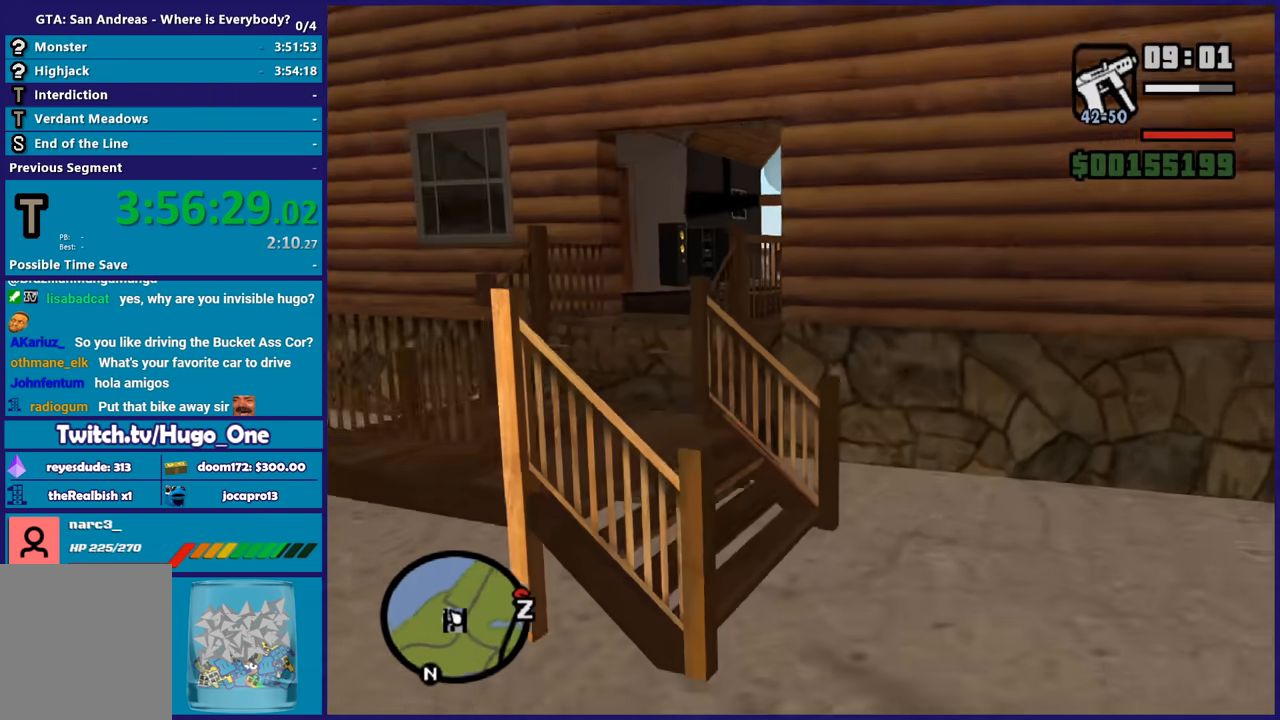
{"buttons": [], "left_stick": "up-right", "right_stick": "down-right", "button_events": [[134, "A", "up"], [234, "A", "down"], [300, "A", "up"]]}
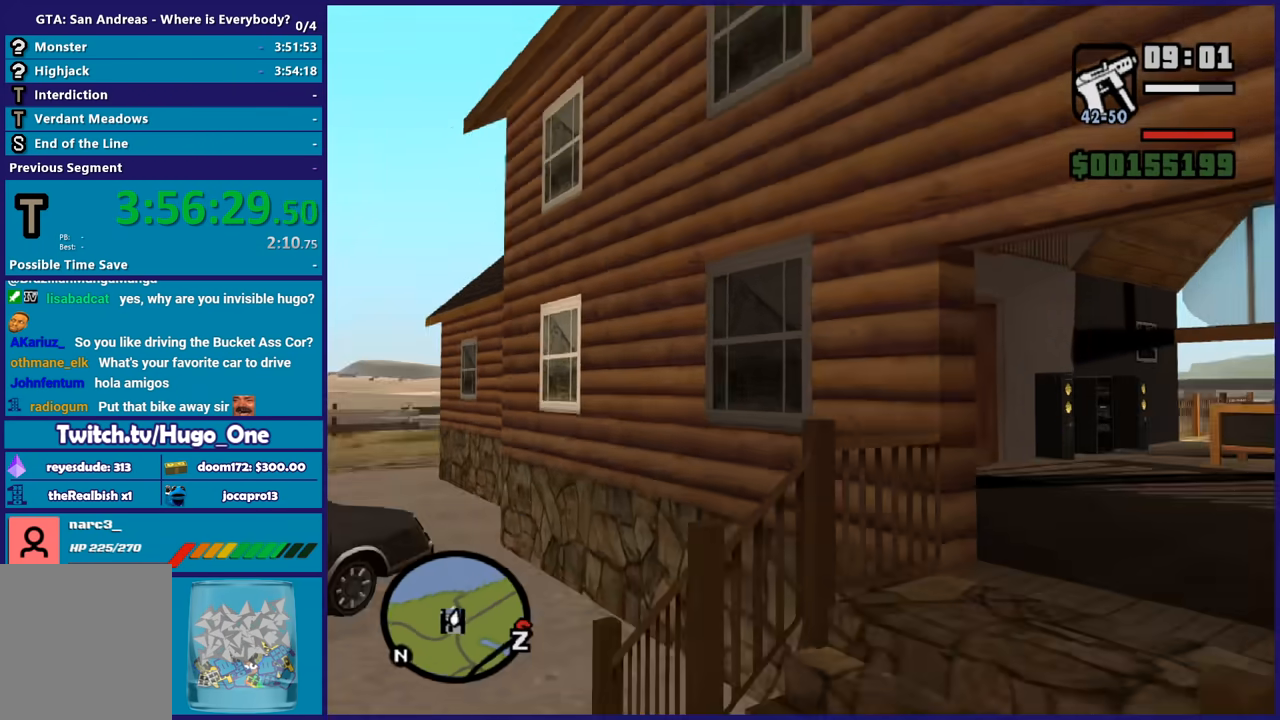
{"buttons": ["A"], "left_stick": "up-left", "right_stick": "center", "button_events": [[233, "A", "down"], [367, "A", "up"], [467, "A", "down"]]}
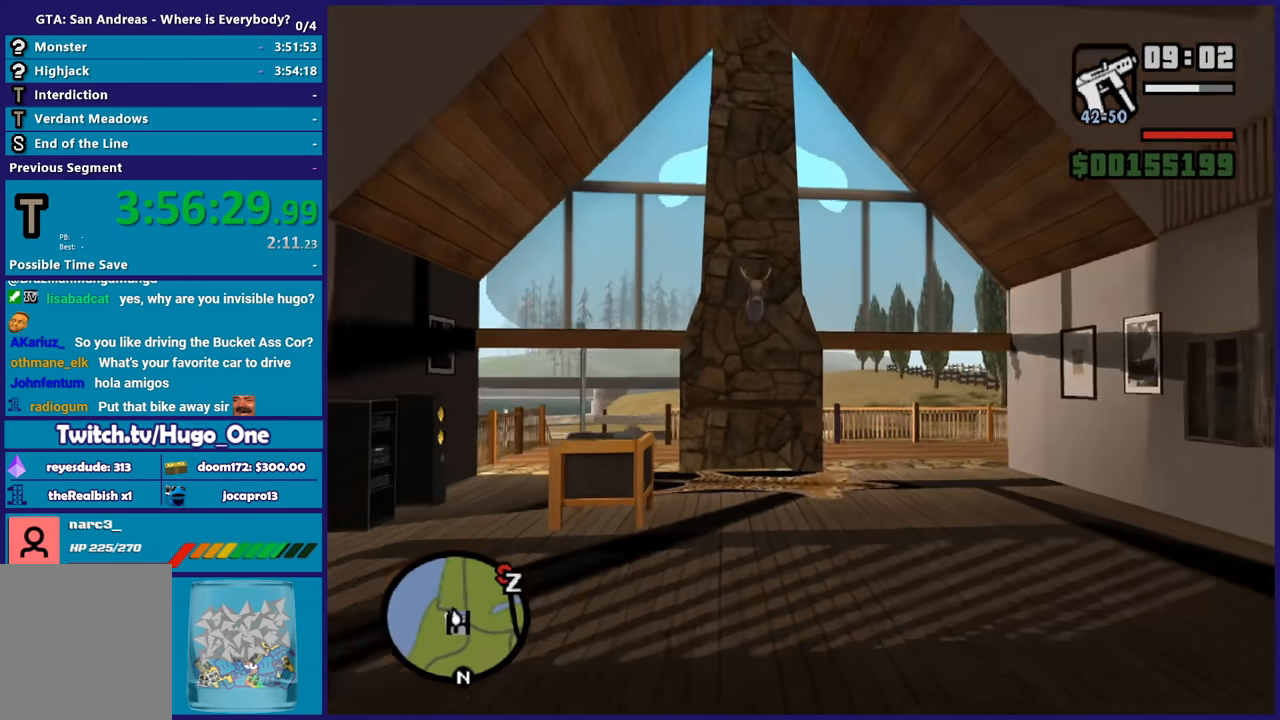
{"buttons": [], "left_stick": "up", "right_stick": "center", "button_events": [[67, "A", "up"], [167, "A", "down"], [267, "A", "up"], [367, "A", "down"], [434, "A", "up"]]}
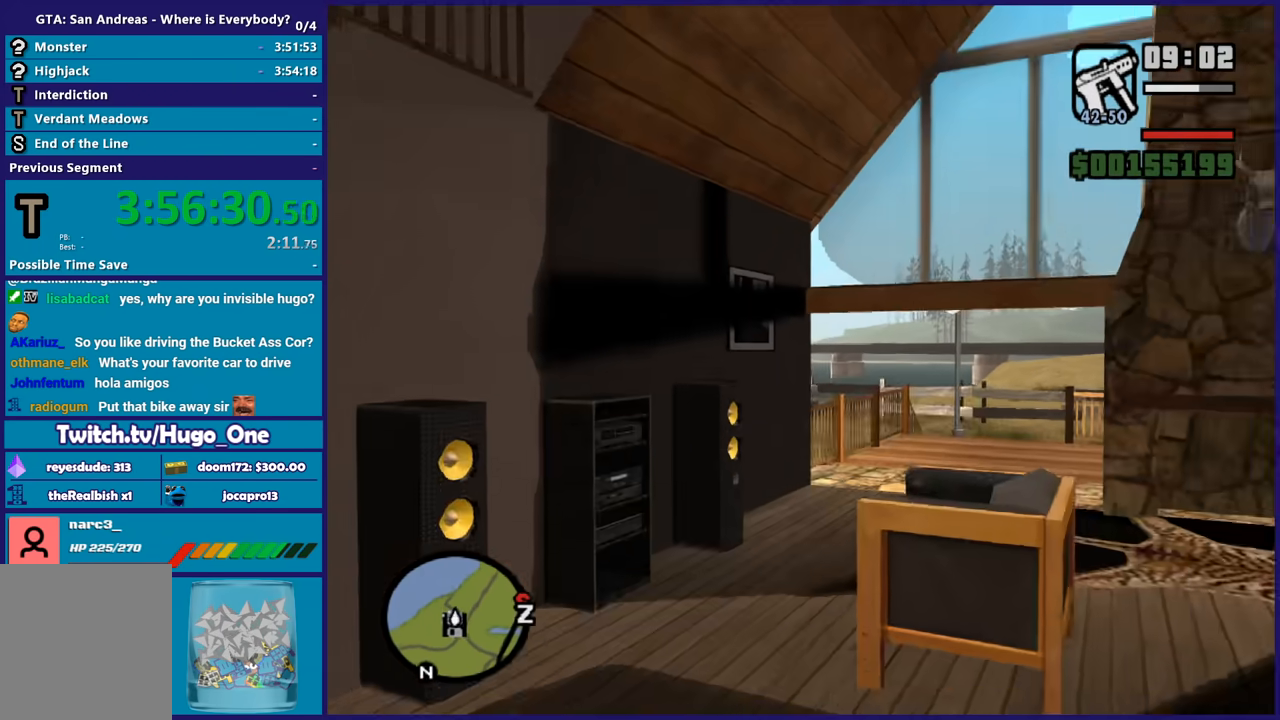
{"buttons": [], "left_stick": "up", "right_stick": "center", "button_events": [[33, "A", "down"], [133, "A", "up"]]}
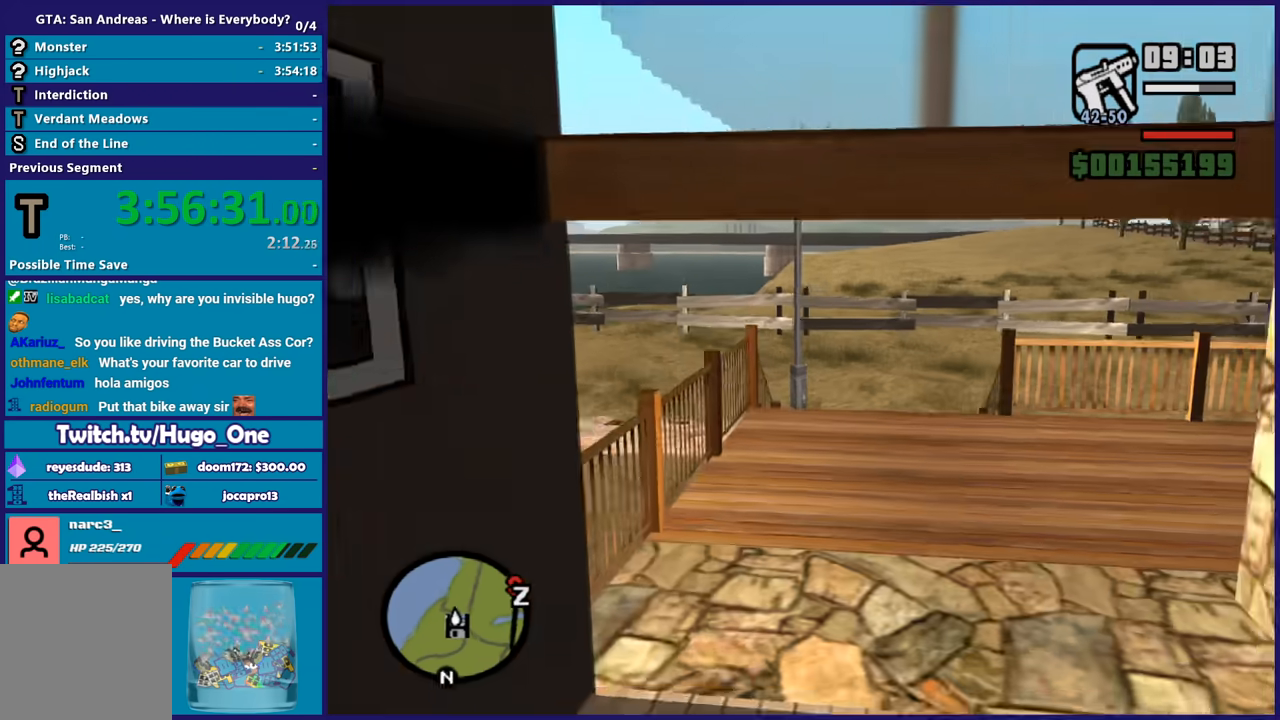
{"buttons": [], "left_stick": "up", "right_stick": "down", "button_events": [[67, "A", "down"], [200, "A", "up"], [300, "A", "down"], [401, "A", "up"]]}
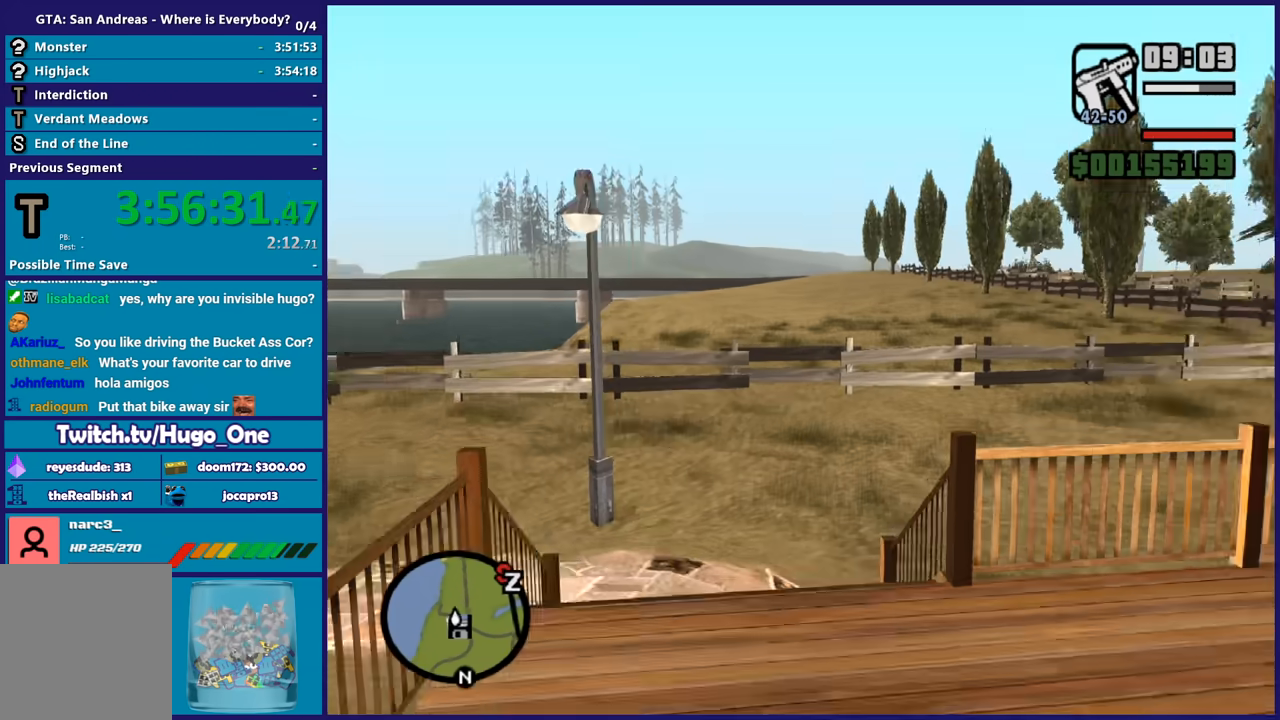
{"buttons": [], "left_stick": "up-left", "right_stick": "down-right", "button_events": []}
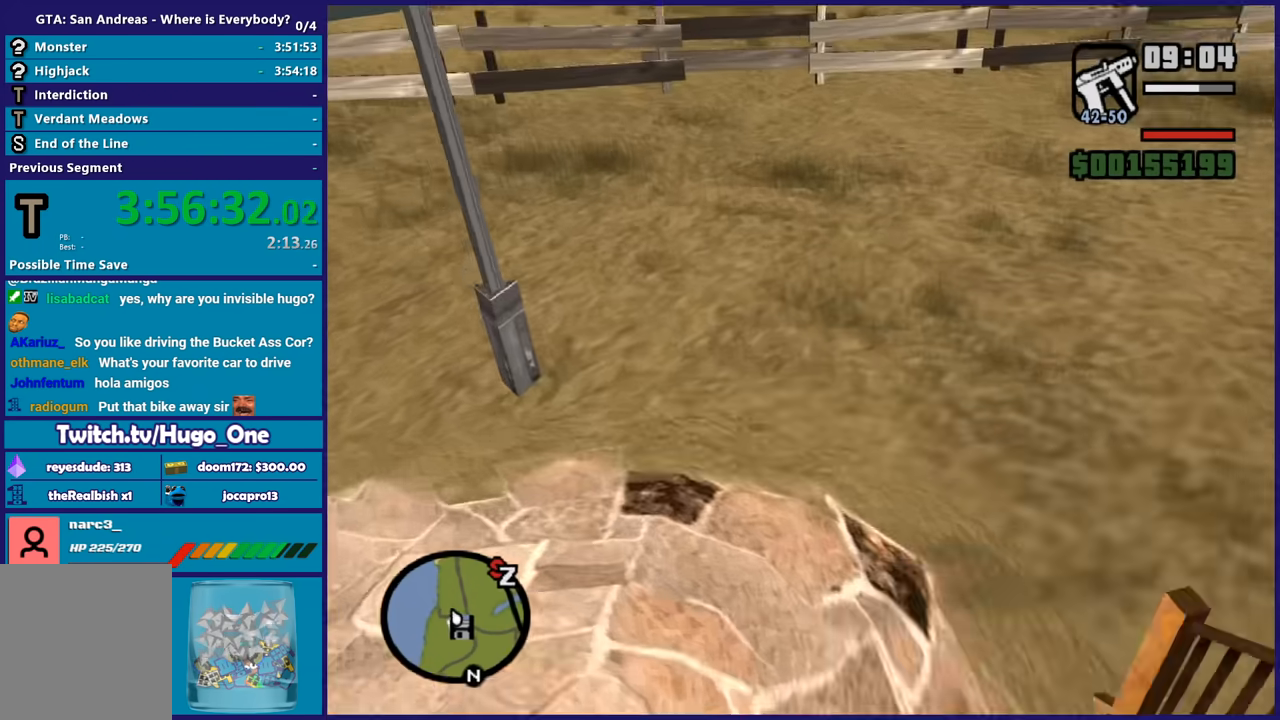
{"buttons": [], "left_stick": "center", "right_stick": "right", "button_events": []}
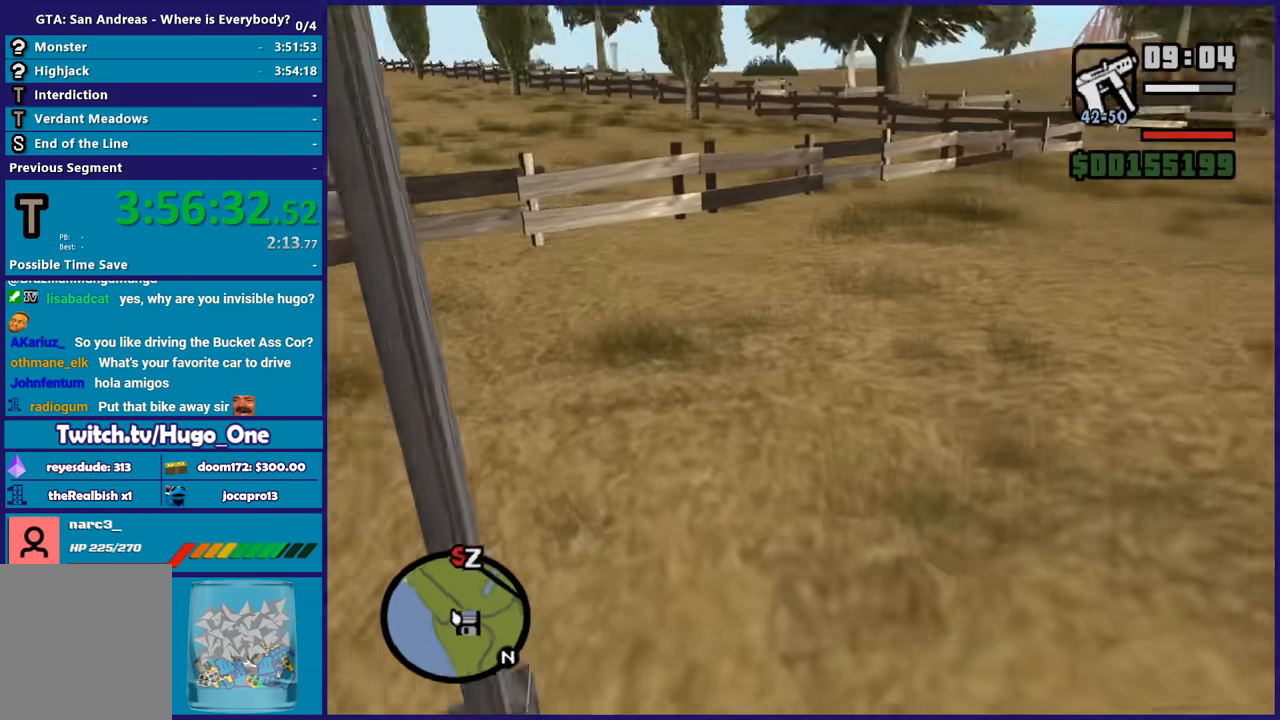
{"buttons": [], "left_stick": "right", "right_stick": "right", "button_events": []}
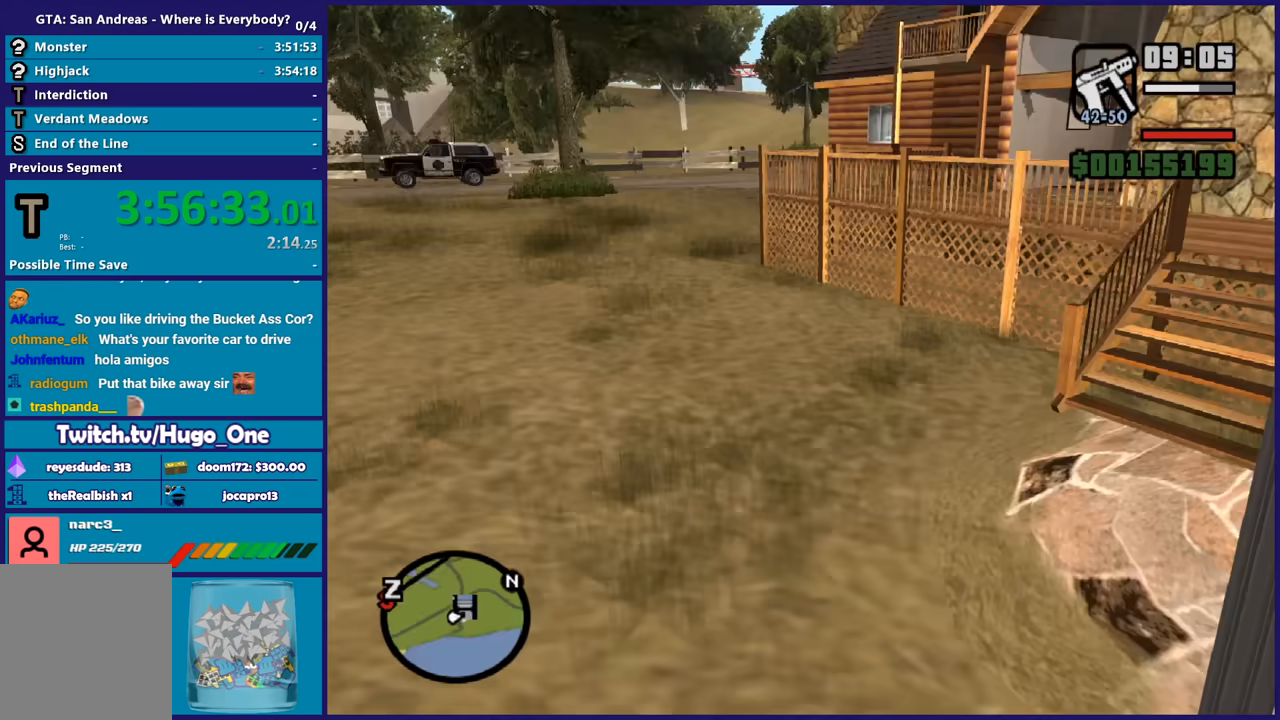
{"buttons": [], "left_stick": "center", "right_stick": "center", "button_events": []}